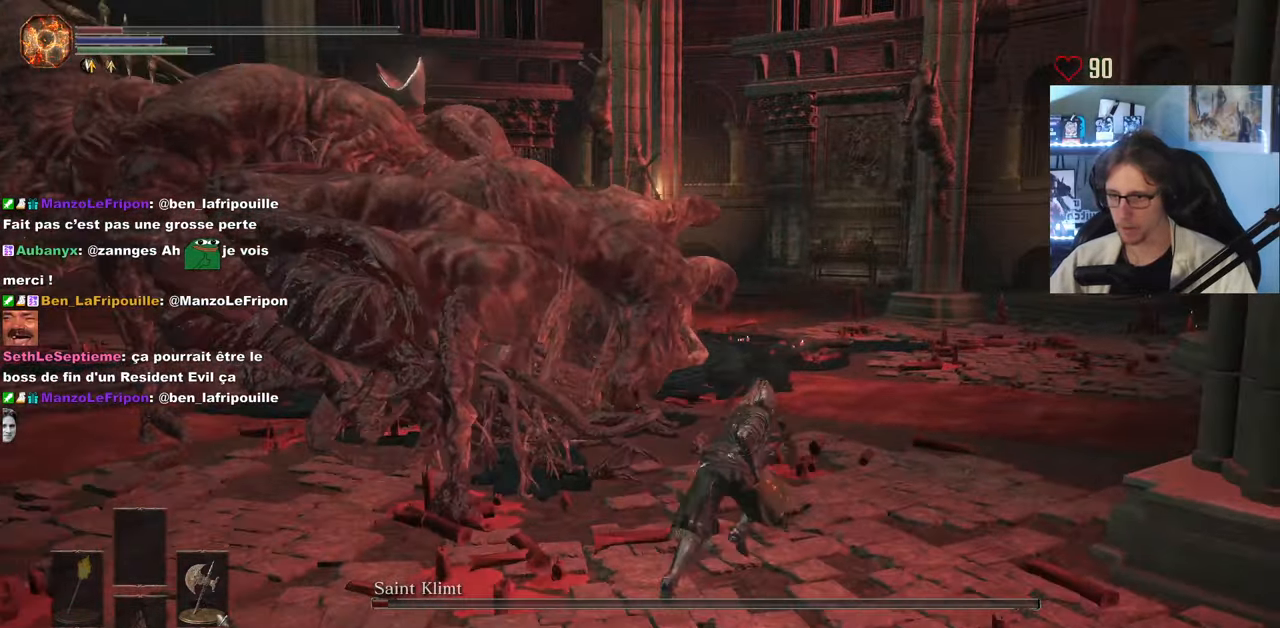
Gameplay with keyboard and mouse; each line is a JSON object with the keys and mouse buttons held at the frame after it. "events" lists presses ("down") and releases ("up") of "0", "1", "2", "3", "4", "a", "alt", "ctrl", "d", "down", "e", "f", "g", "left", "q", "r", "return", "right", "s", "shift", "space", "tab", "up", "z", "mouse_left", "mouse_wheel", "mouse_right", "mouse_mb4" and "mouse_mb5" between this image and that frame as [ms after this image, input, new state], when the widget could be followed in between. "mouse_left", "mouse_wheel", "mouse_right", "mouse_mb4", "mouse_mb5" = the "left", "wheel", "right", "mb4", "mb5" buttons of the "mouse" list. No other keys are recorded. "wheel" means that the mouse wheel is clicked or scrolled. Not read: mouse_move.
{"keys": ["space", "z"], "mouse": [], "events": [[417, "d", "up"]]}
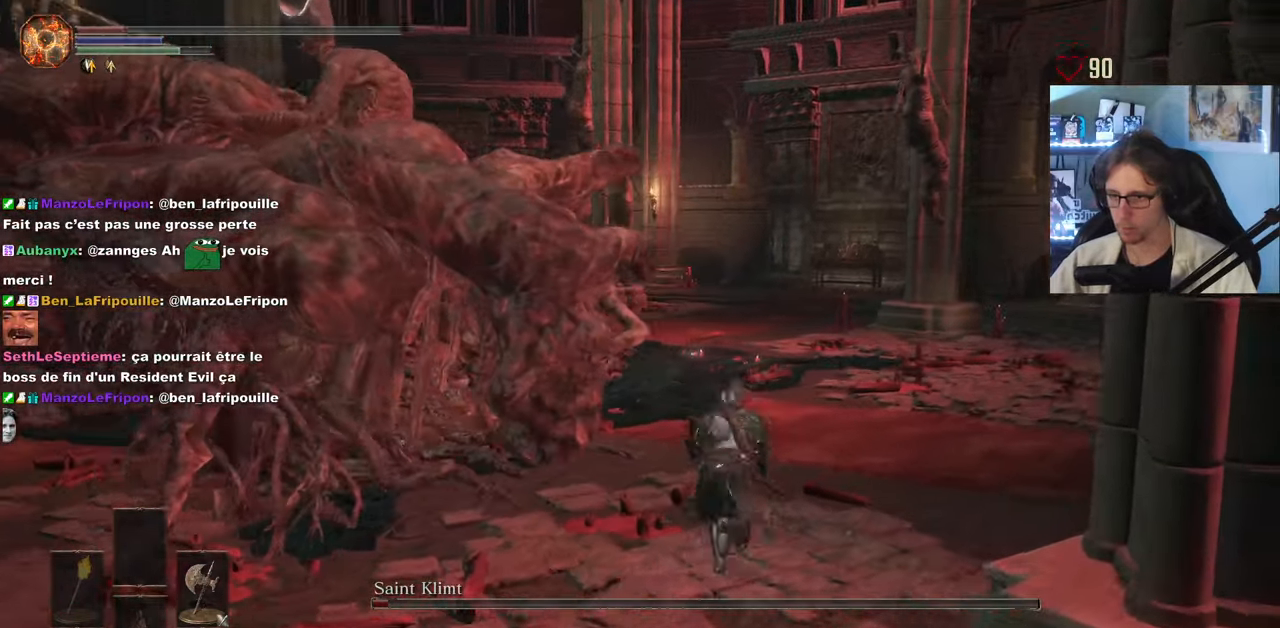
{"keys": ["space", "z"], "mouse": [], "events": [[17, "mouse_left", "down"], [100, "mouse_left", "up"], [150, "mouse_left", "down"], [284, "mouse_left", "up"]]}
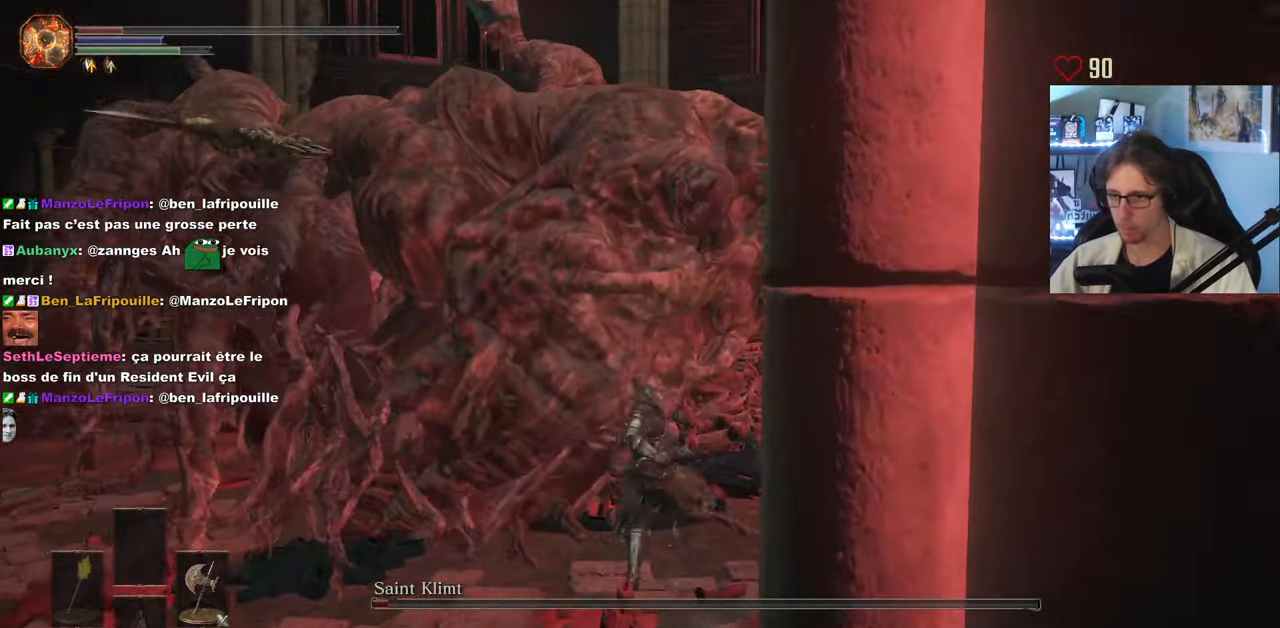
{"keys": ["d", "space"], "mouse": [], "events": [[67, "space", "up"], [267, "d", "down"], [300, "z", "up"], [450, "space", "down"]]}
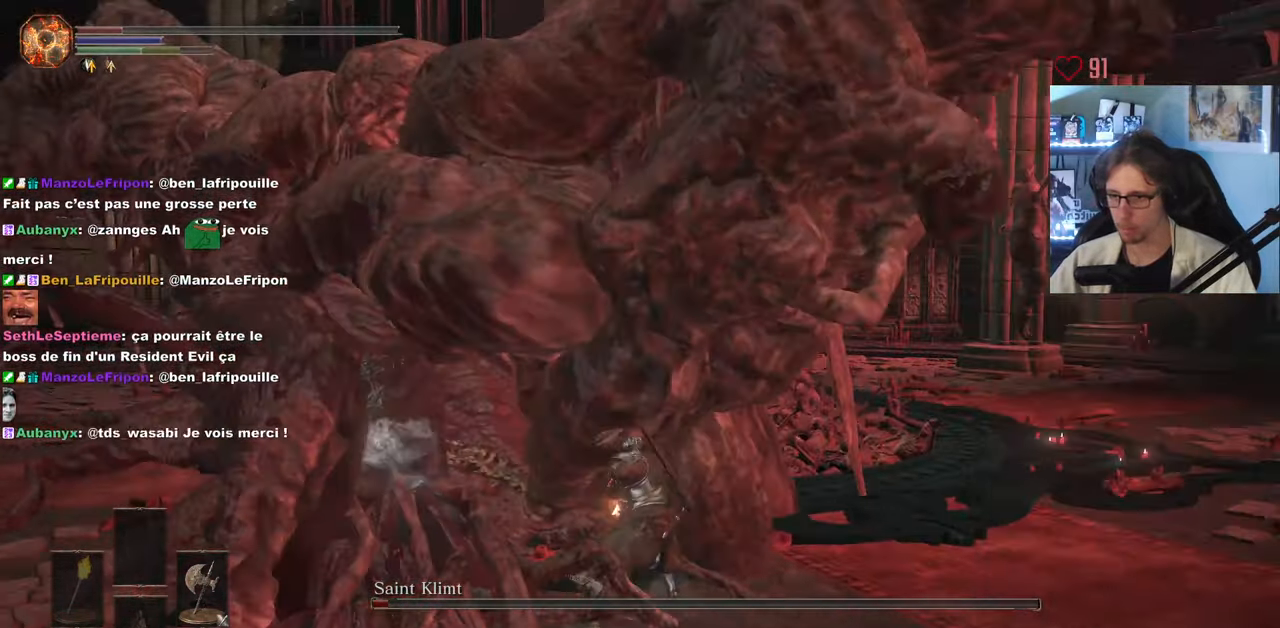
{"keys": ["d"], "mouse": [], "events": [[34, "space", "up"], [134, "space", "down"], [234, "space", "up"]]}
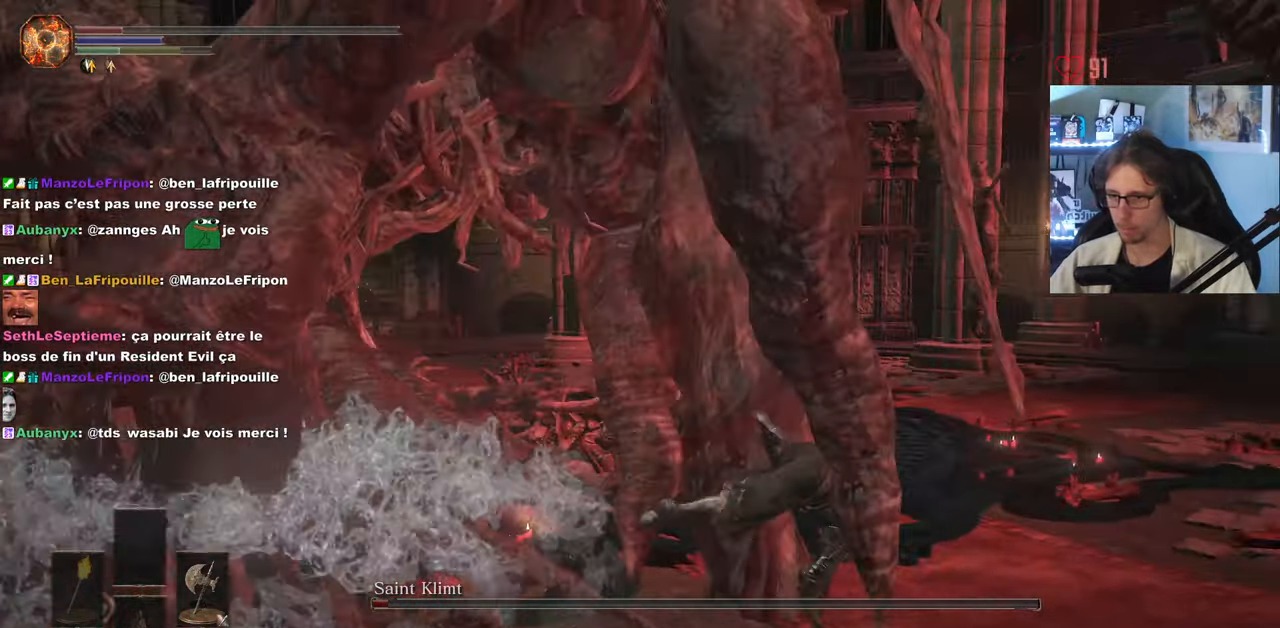
{"keys": ["d", "space"], "mouse": [], "events": [[334, "space", "down"], [433, "space", "up"], [483, "space", "down"]]}
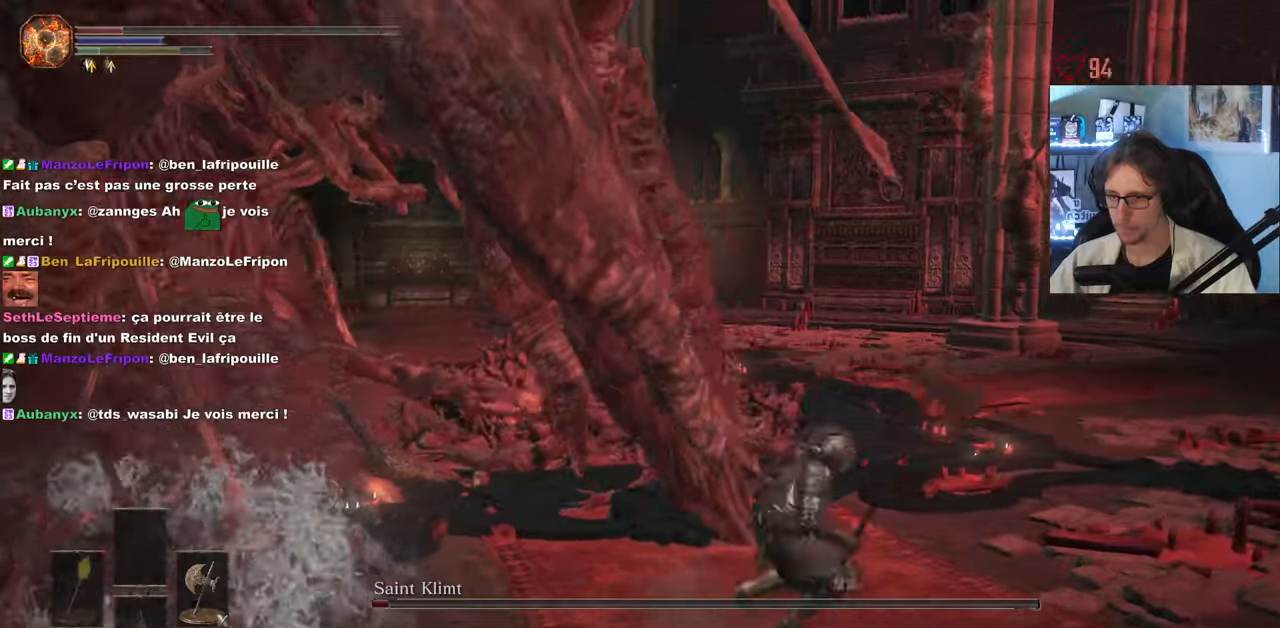
{"keys": ["d"], "mouse": [], "events": [[33, "space", "up"]]}
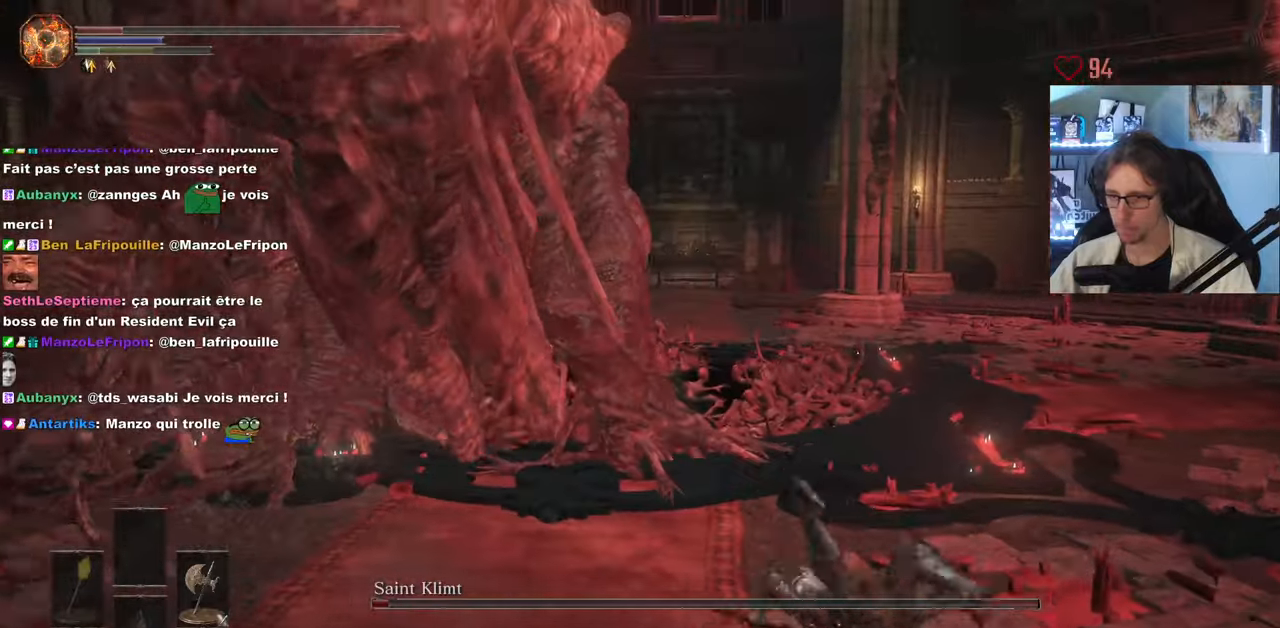
{"keys": ["d", "z"], "mouse": [], "events": [[133, "z", "down"]]}
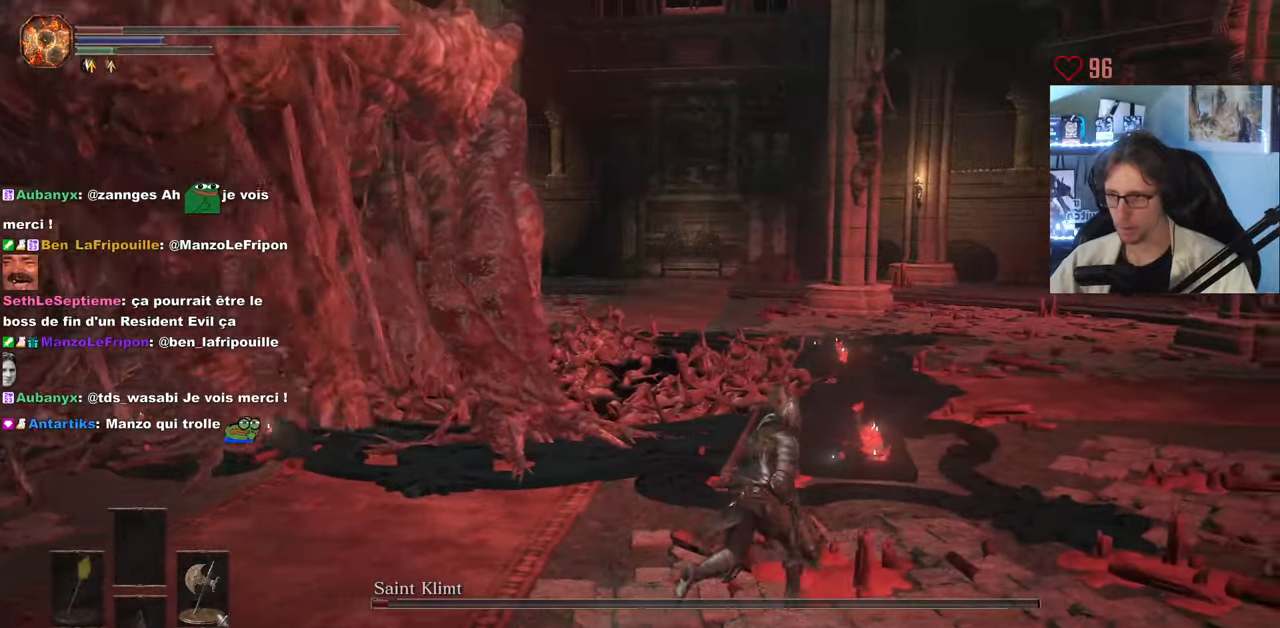
{"keys": ["d", "space", "z"], "mouse": [], "events": [[333, "space", "down"]]}
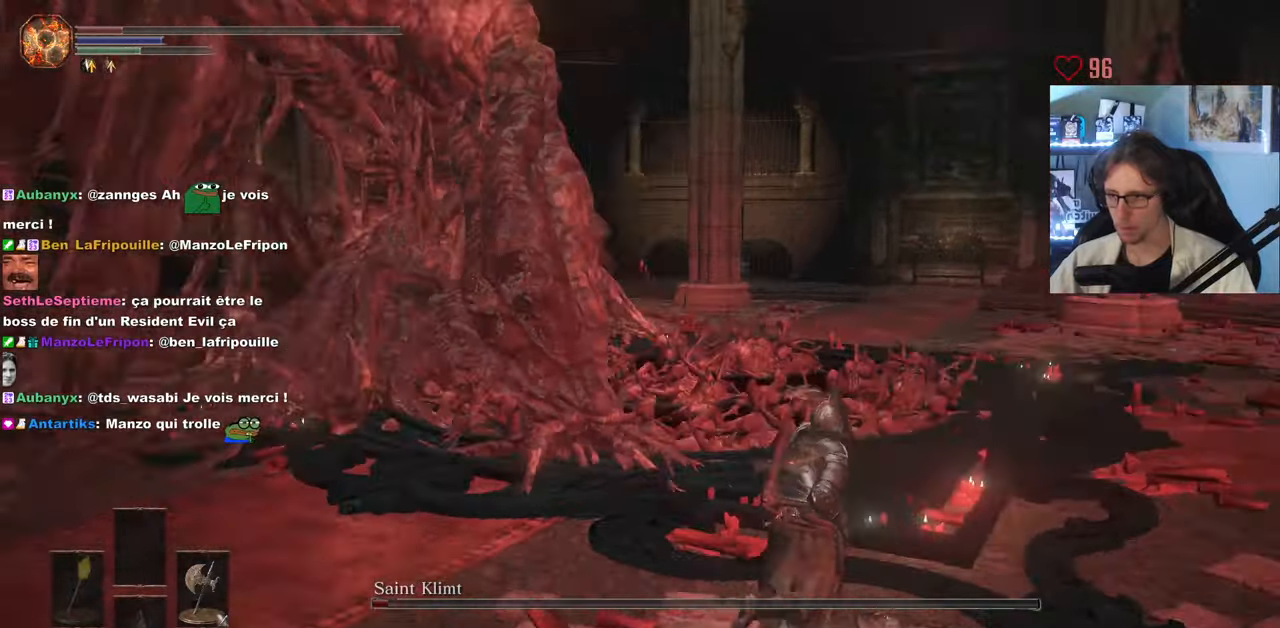
{"keys": ["d", "space"], "mouse": [], "events": [[33, "z", "up"]]}
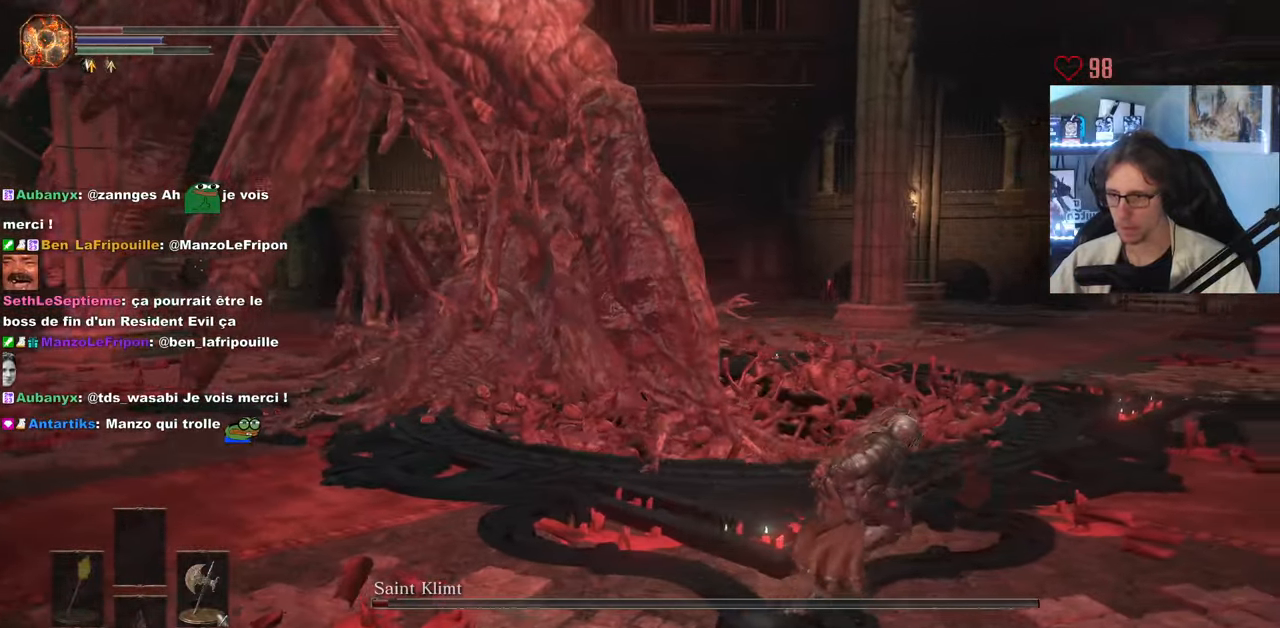
{"keys": ["d", "space"], "mouse": [], "events": []}
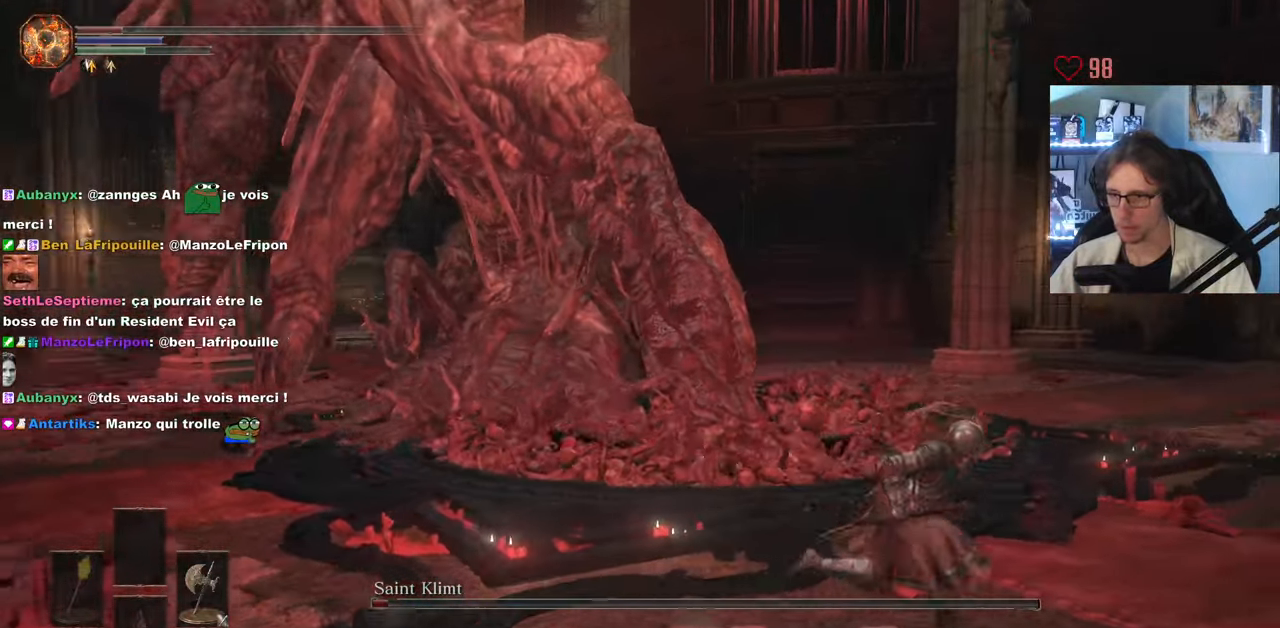
{"keys": ["d", "space", "z"], "mouse": [], "events": [[200, "z", "down"]]}
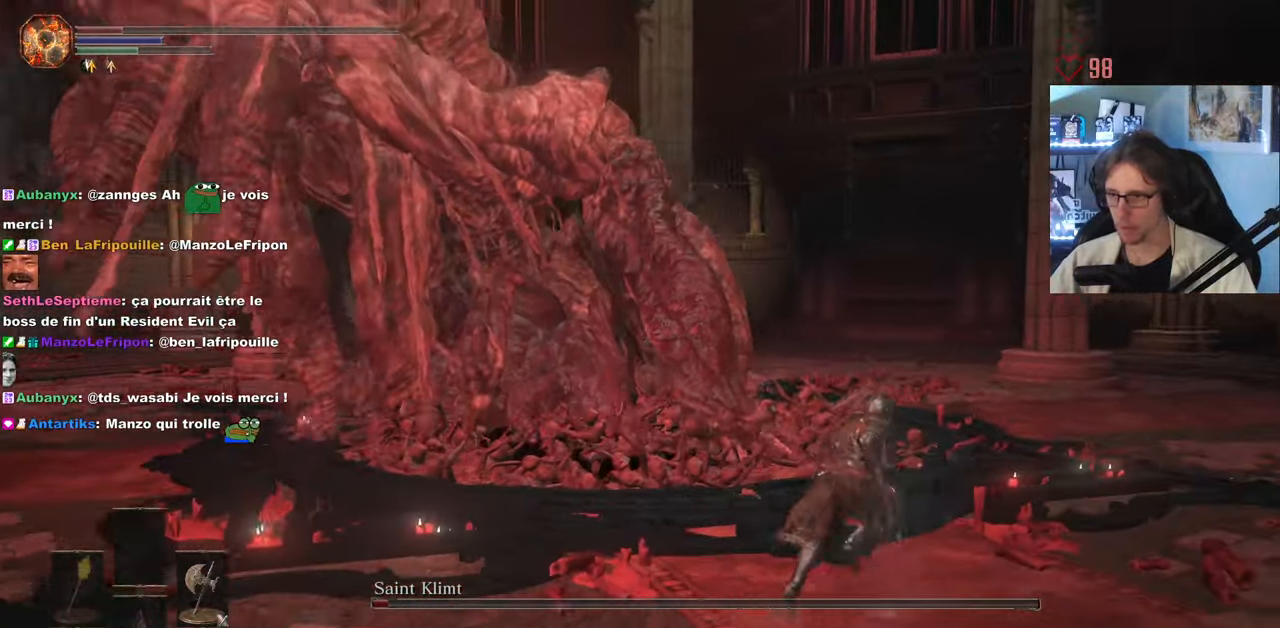
{"keys": ["d", "space", "z"], "mouse": [], "events": []}
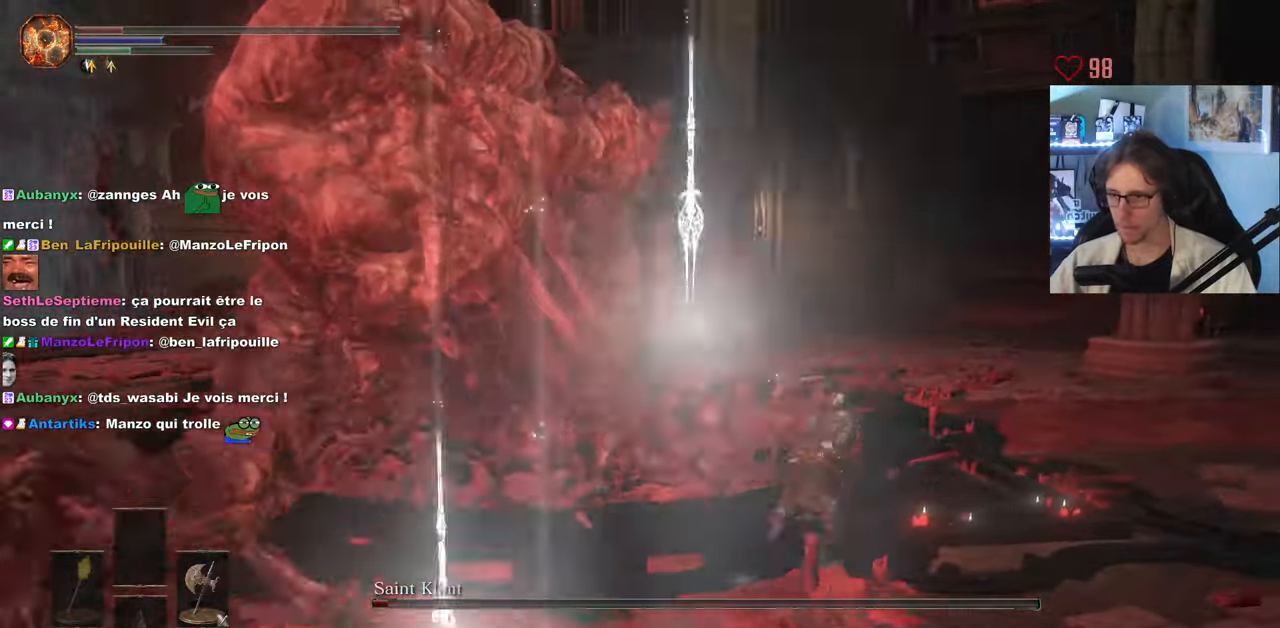
{"keys": ["d", "space", "z"], "mouse": [], "events": []}
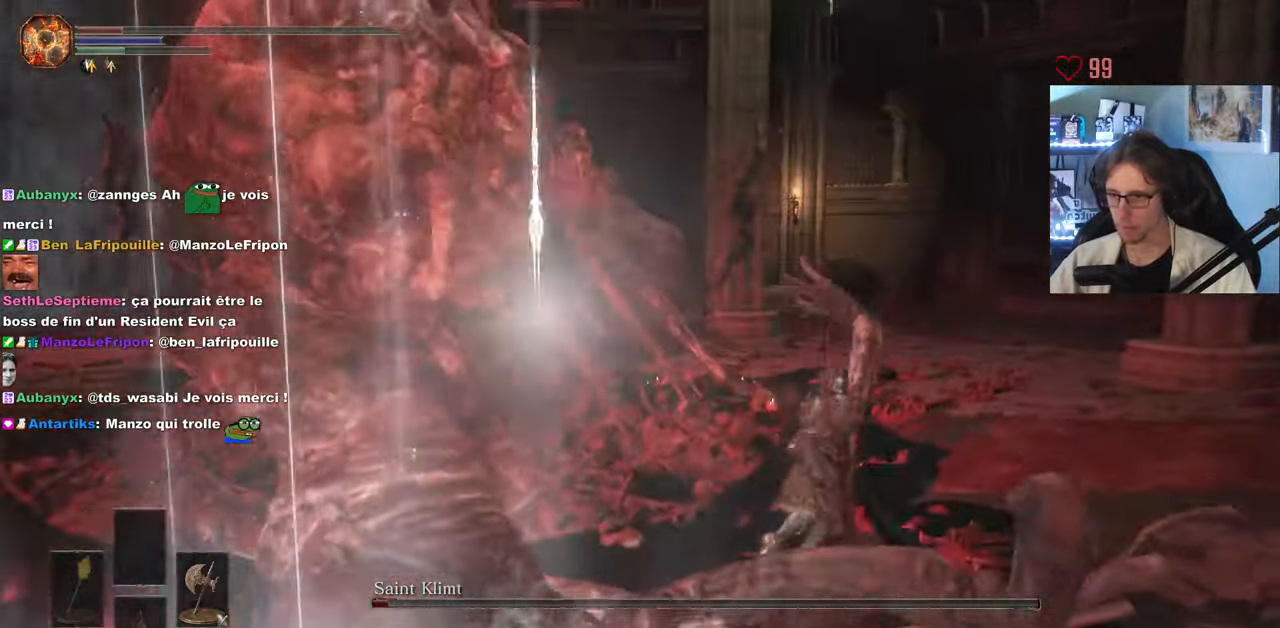
{"keys": ["d", "z"], "mouse": [], "events": [[200, "space", "up"]]}
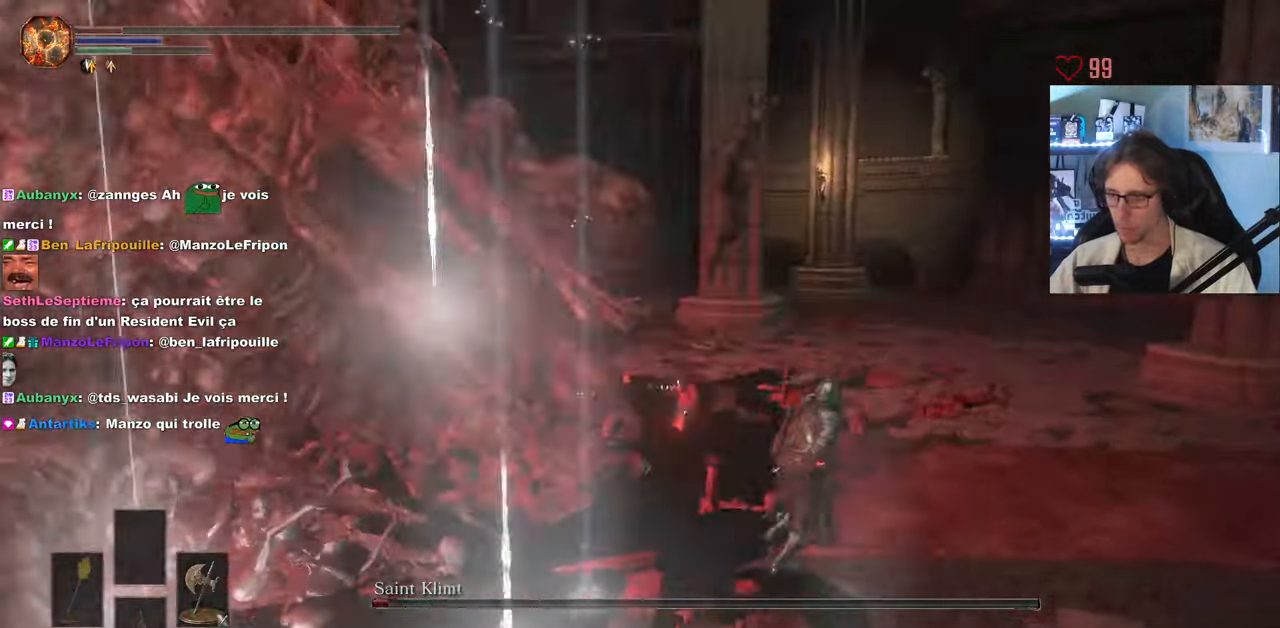
{"keys": ["d", "z"], "mouse": [], "events": []}
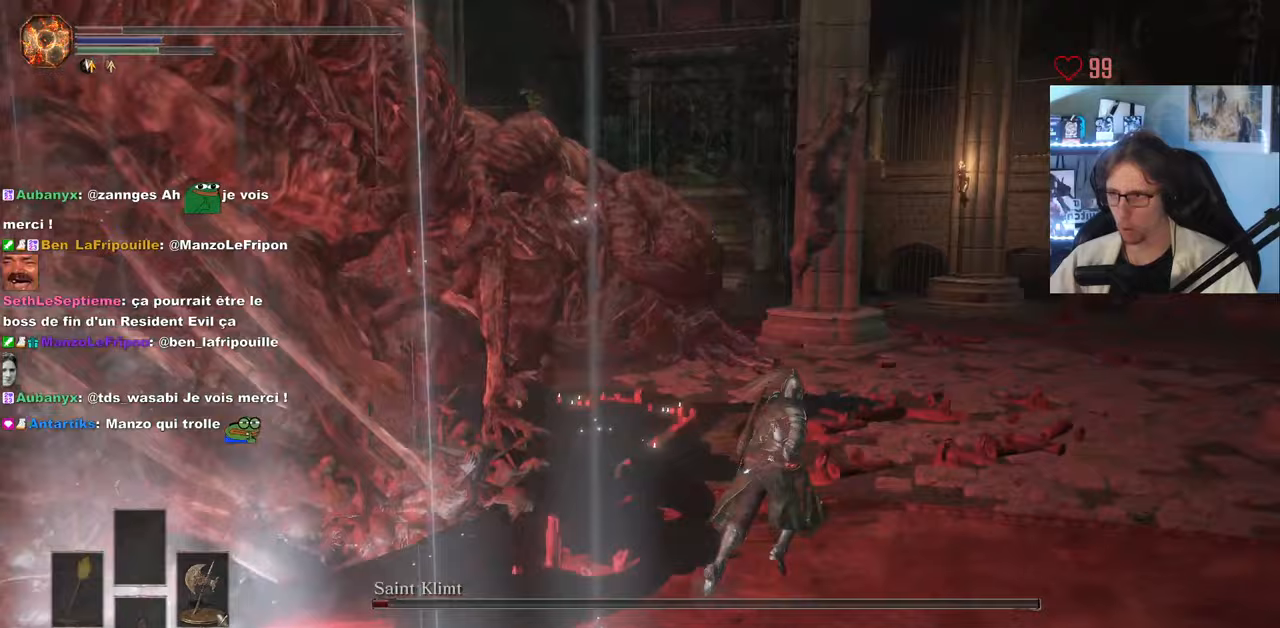
{"keys": ["d", "space", "z"], "mouse": []}
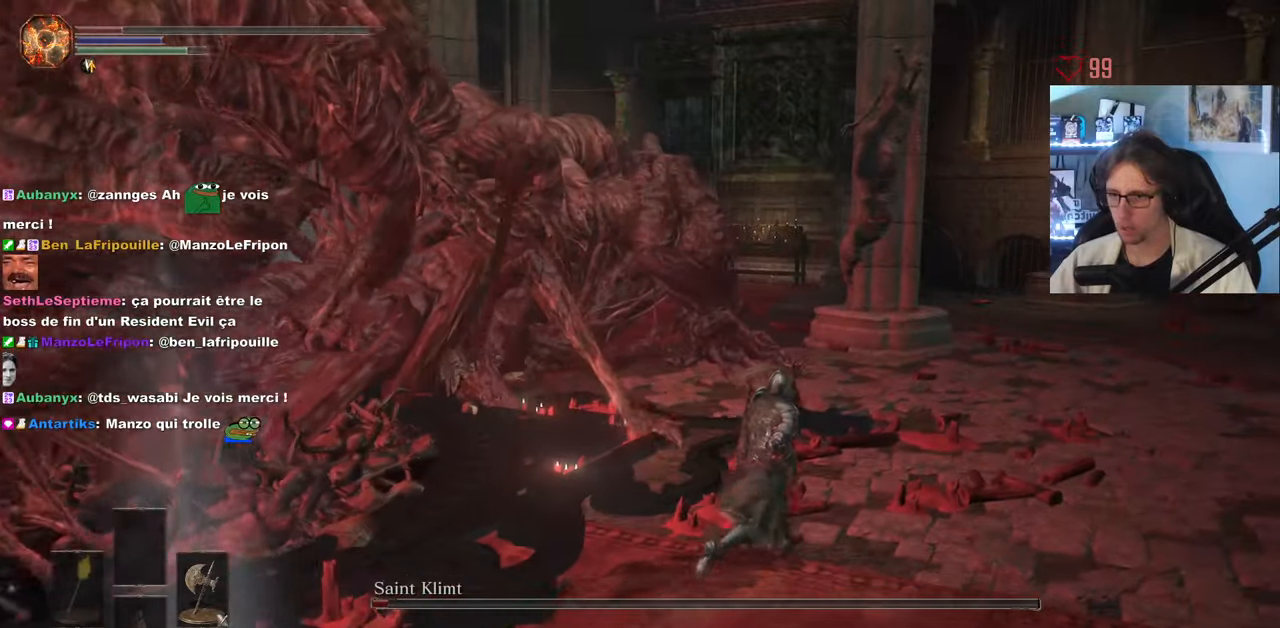
{"keys": ["d", "space", "z"], "mouse": [], "events": []}
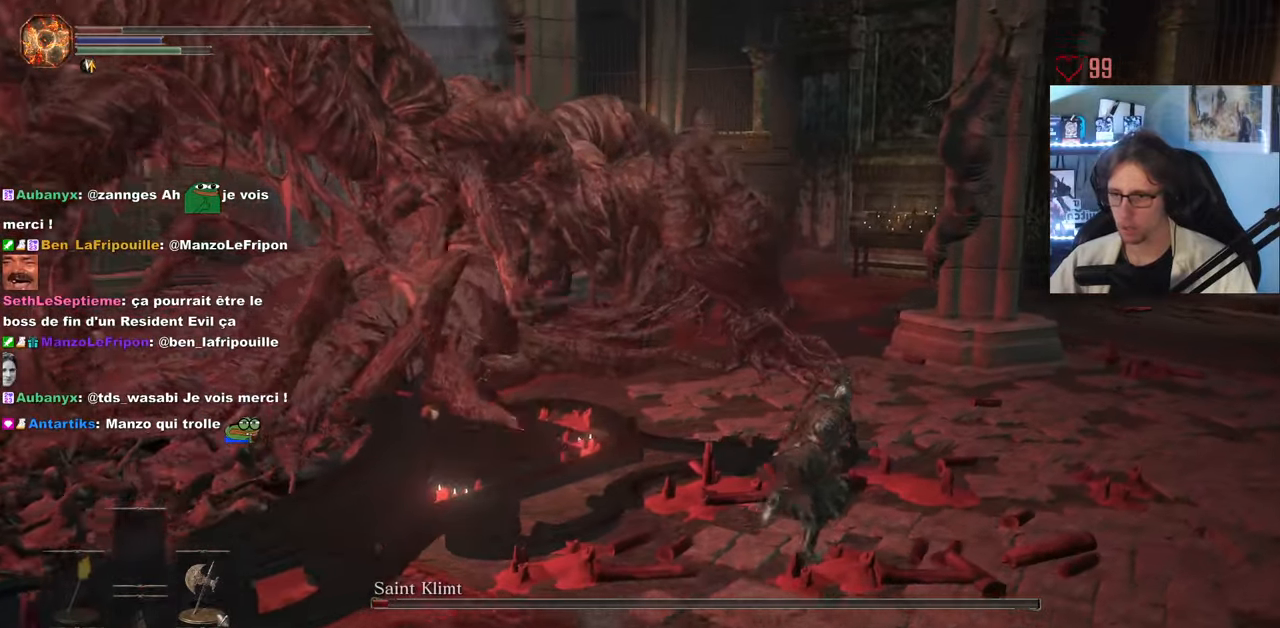
{"keys": ["d", "space", "z"], "mouse": [], "events": []}
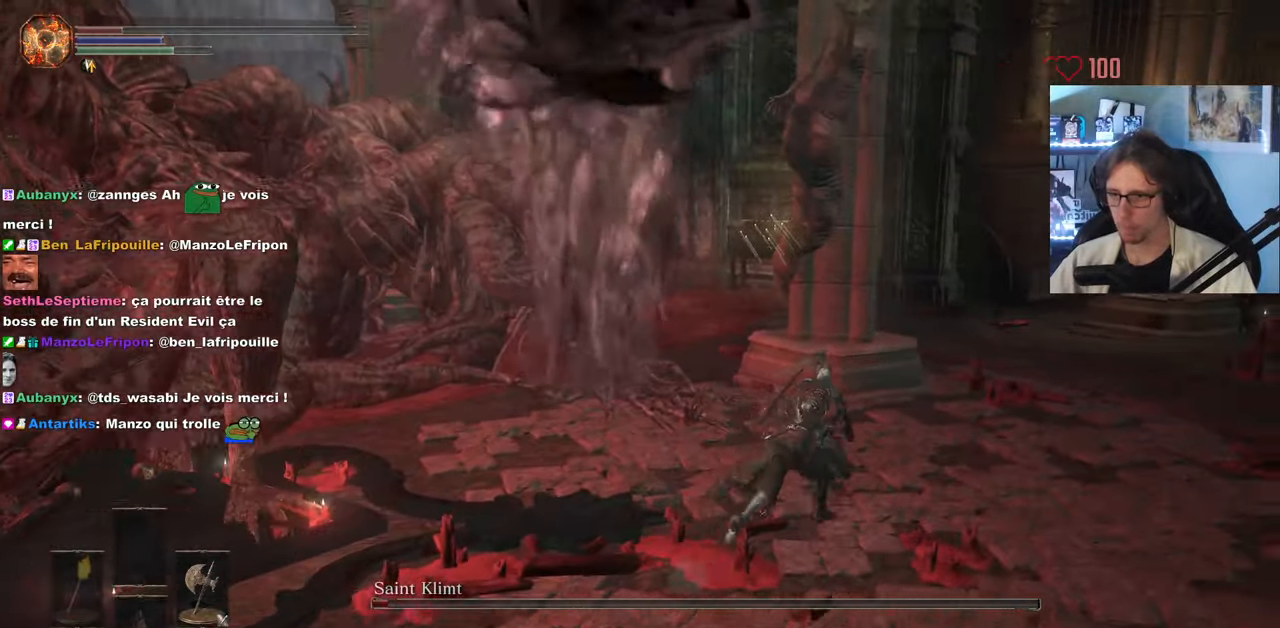
{"keys": ["d", "space", "z"], "mouse": [], "events": []}
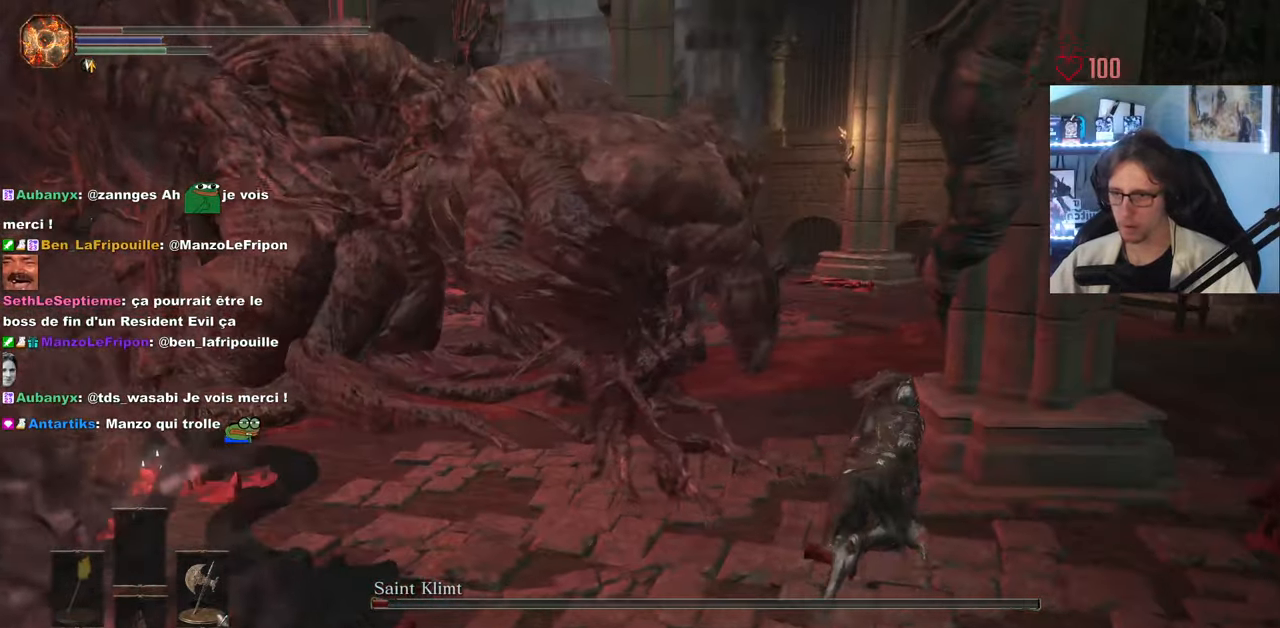
{"keys": ["d", "space"], "mouse": [], "events": [[17, "space", "up"], [100, "z", "up"], [250, "space", "down"]]}
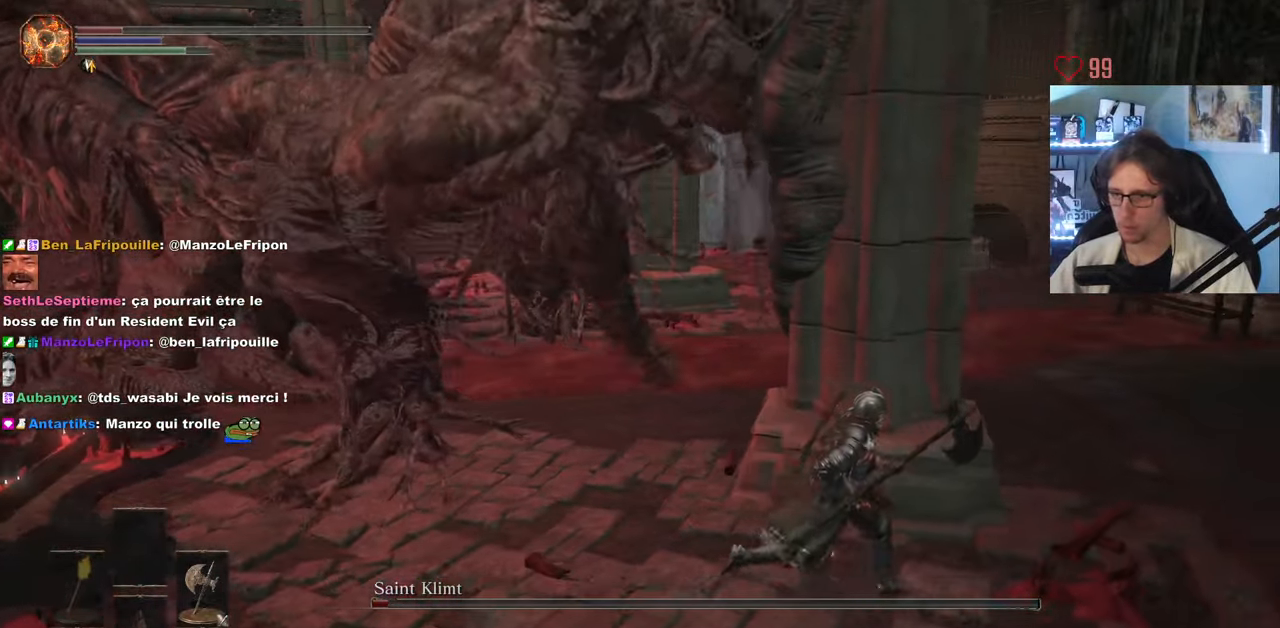
{"keys": ["q", "s", "space"], "mouse": [], "events": [[400, "s", "down"], [500, "d", "up"], [500, "q", "down"]]}
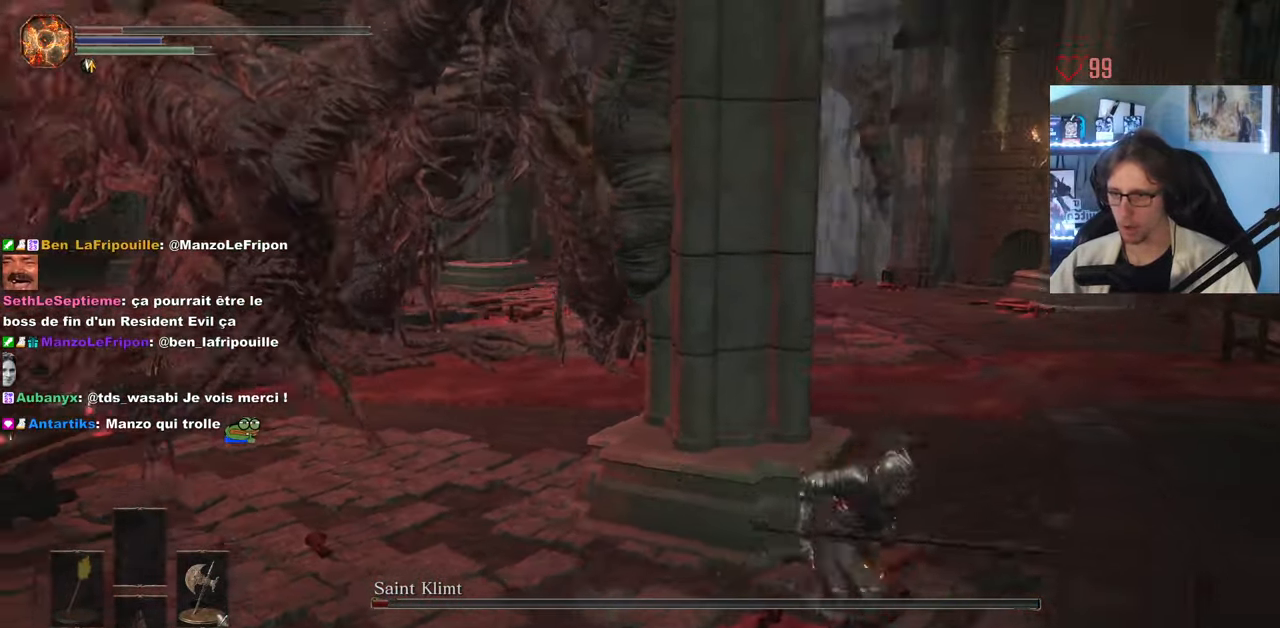
{"keys": ["q", "space", "z"], "mouse": [], "events": [[183, "s", "up"], [417, "z", "down"]]}
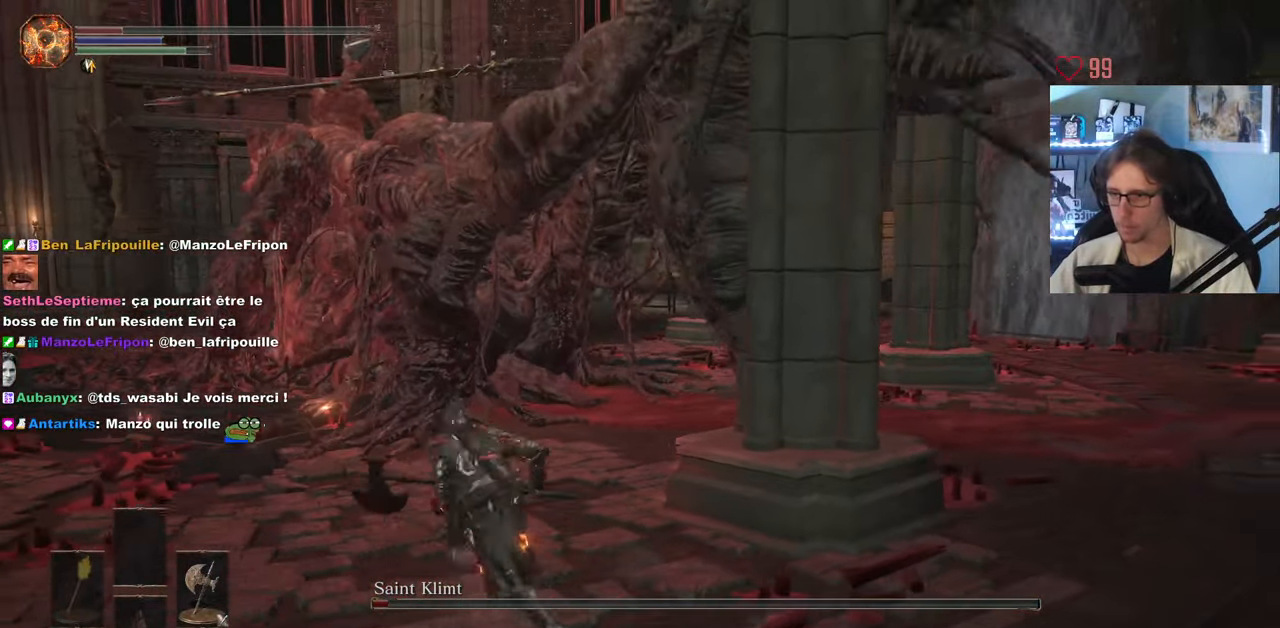
{"keys": ["q", "space"], "mouse": [], "events": [[333, "z", "up"]]}
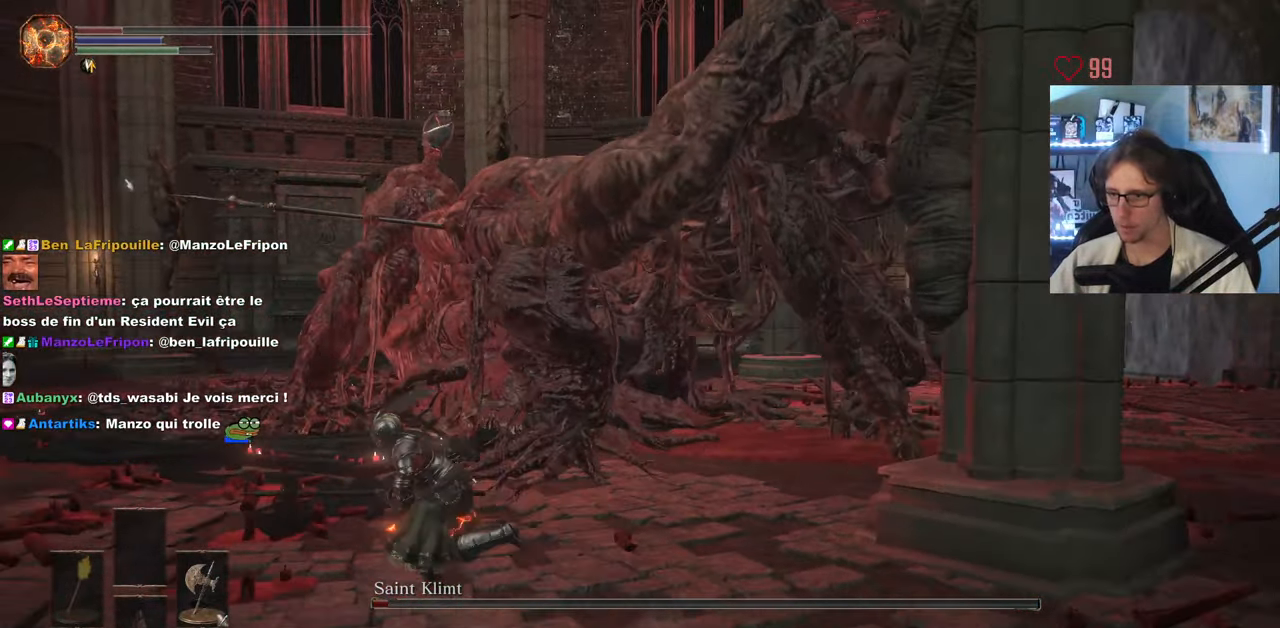
{"keys": ["q", "space", "z"], "mouse": [], "events": [[33, "z", "down"]]}
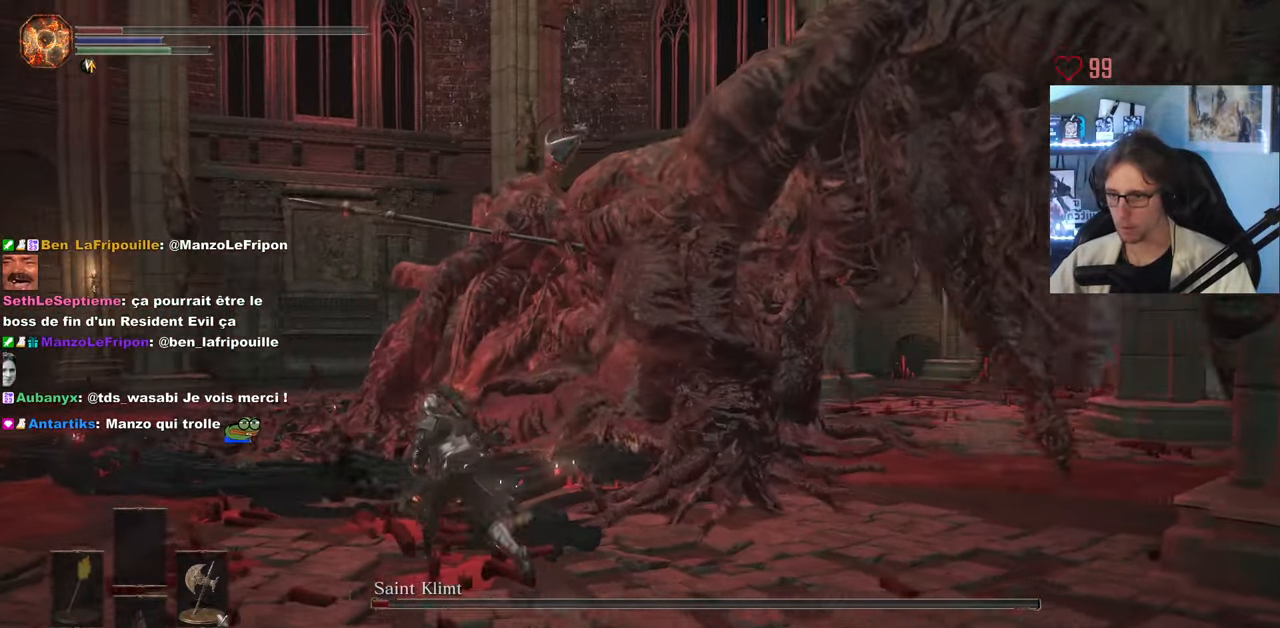
{"keys": ["q", "space", "z"], "mouse": [], "events": []}
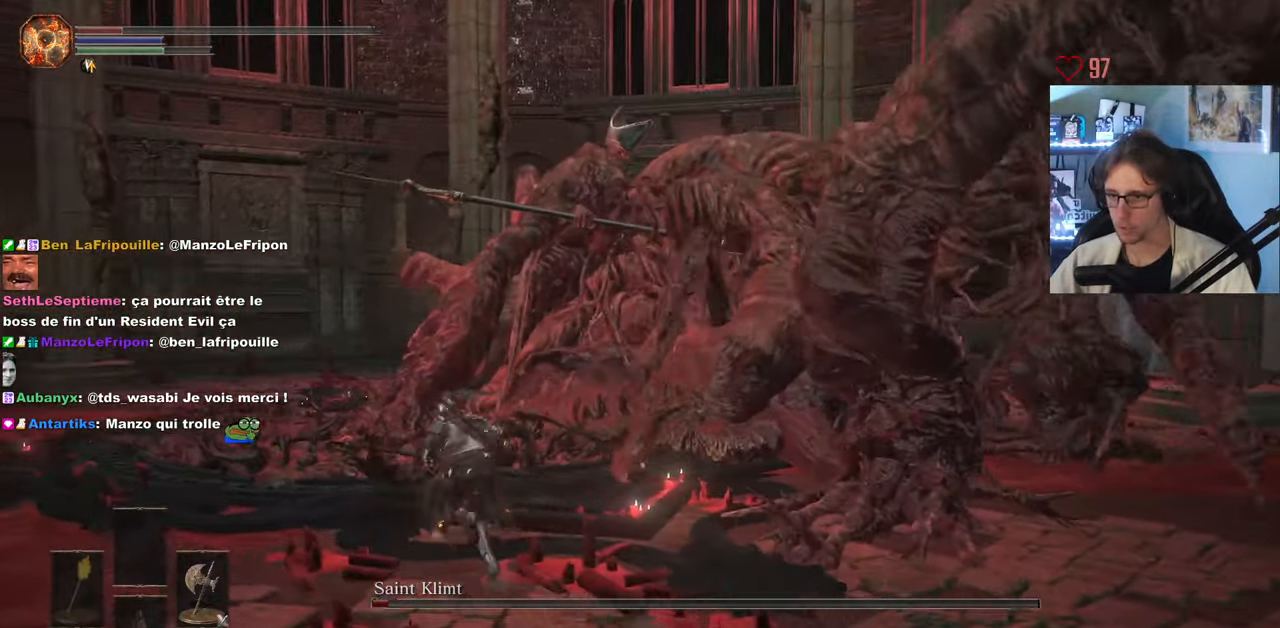
{"keys": ["q", "space"], "mouse": [], "events": [[334, "z", "up"]]}
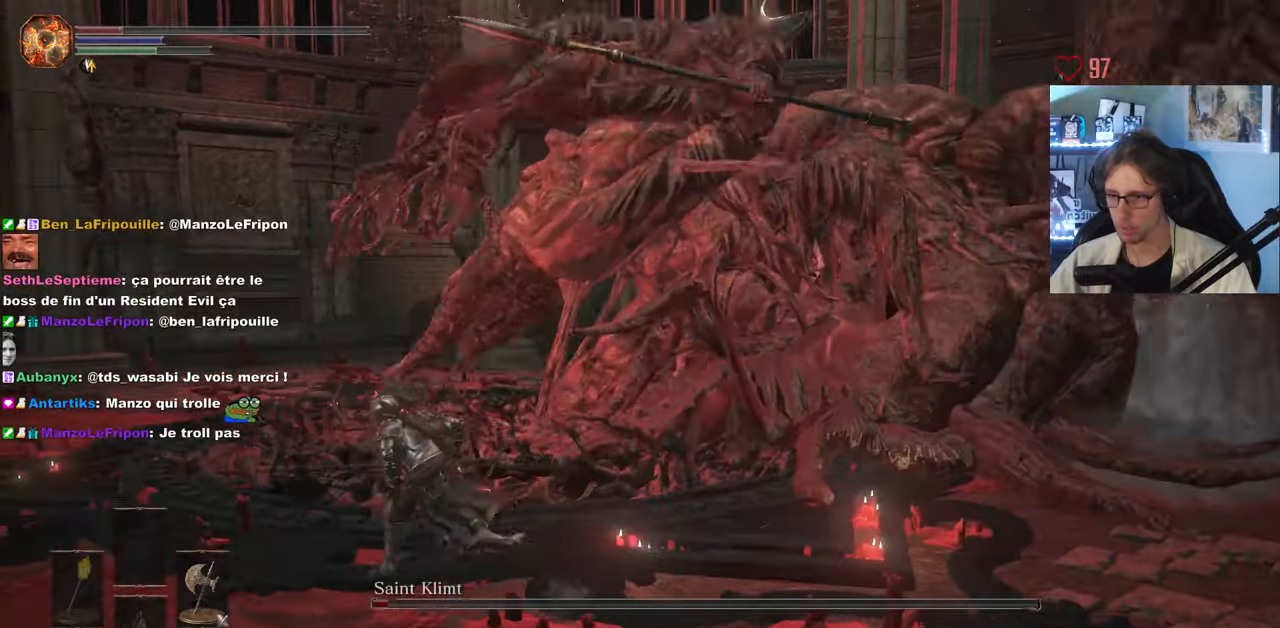
{"keys": ["q", "space"], "mouse": [], "events": [[34, "s", "down"], [500, "s", "up"]]}
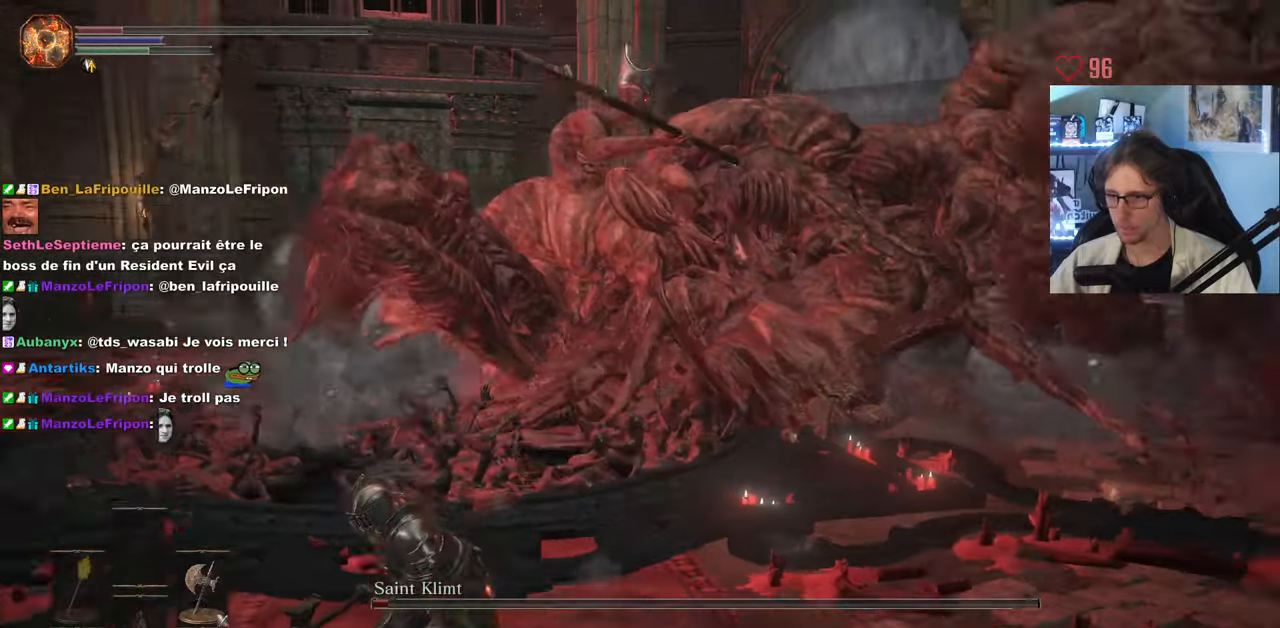
{"keys": ["s"], "mouse": [], "events": [[50, "space", "up"], [234, "s", "down"], [367, "q", "up"]]}